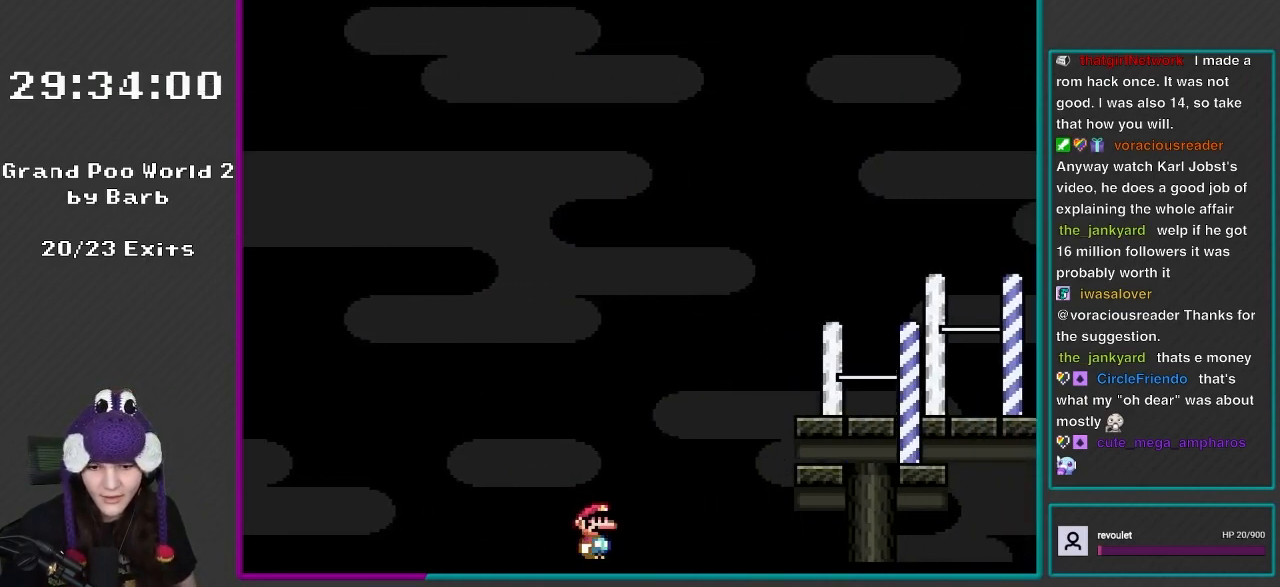
Gameplay with a controller (Nintendo layout); each line is a JSON object with the inputs held at the frame after it. "events" lists button and stick changes between this image and that frame as [ms after this image, input, new state], when the widget could be followed in between. Not read: L3 R3.
{"buttons": ["B", "Y", "DPAD_RIGHT"], "events": [[50, "B", "up"], [217, "B", "down"]]}
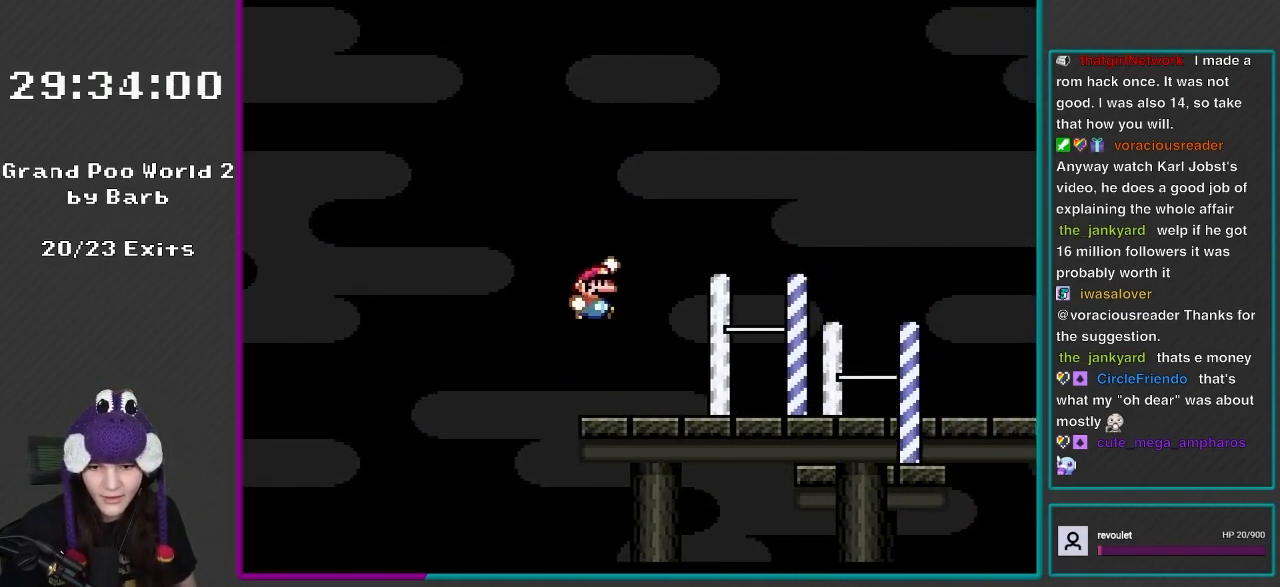
{"buttons": ["Y", "DPAD_RIGHT"], "events": [[483, "B", "up"]]}
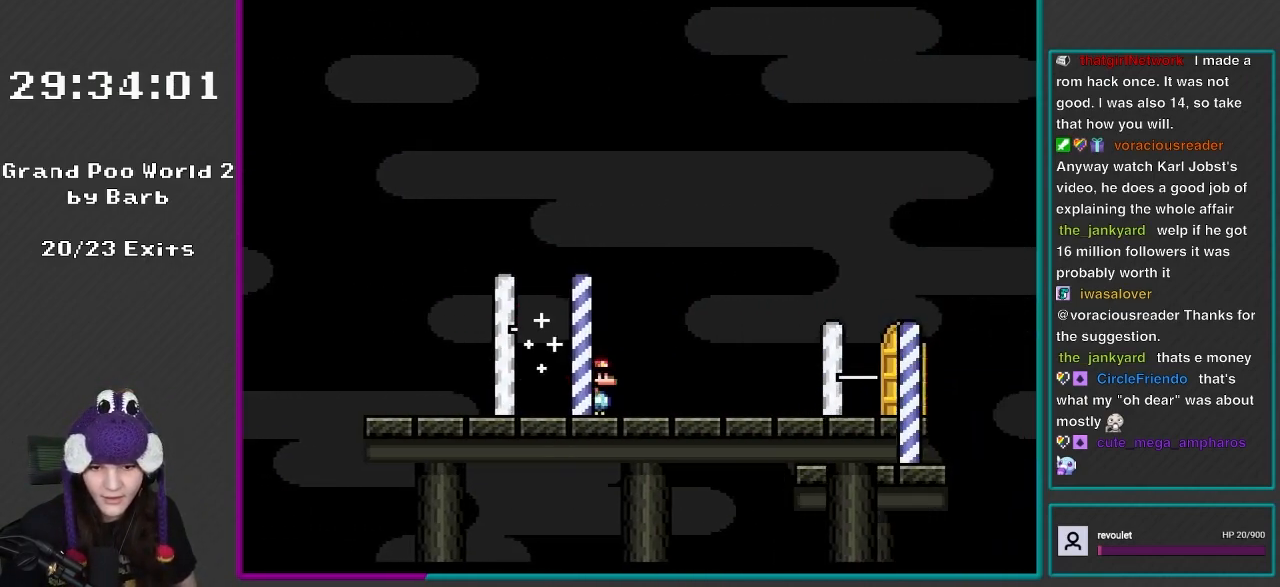
{"buttons": ["Y", "DPAD_RIGHT"], "events": []}
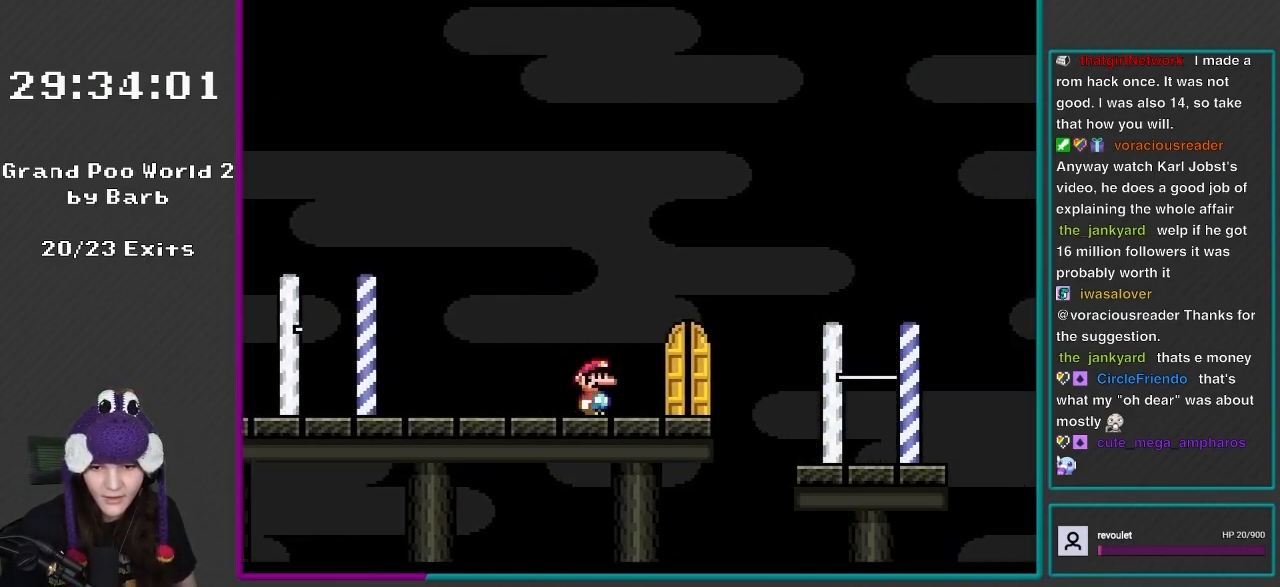
{"buttons": ["Y"], "events": [[183, "DPAD_RIGHT", "up"], [383, "DPAD_UP", "down"], [500, "DPAD_UP", "up"]]}
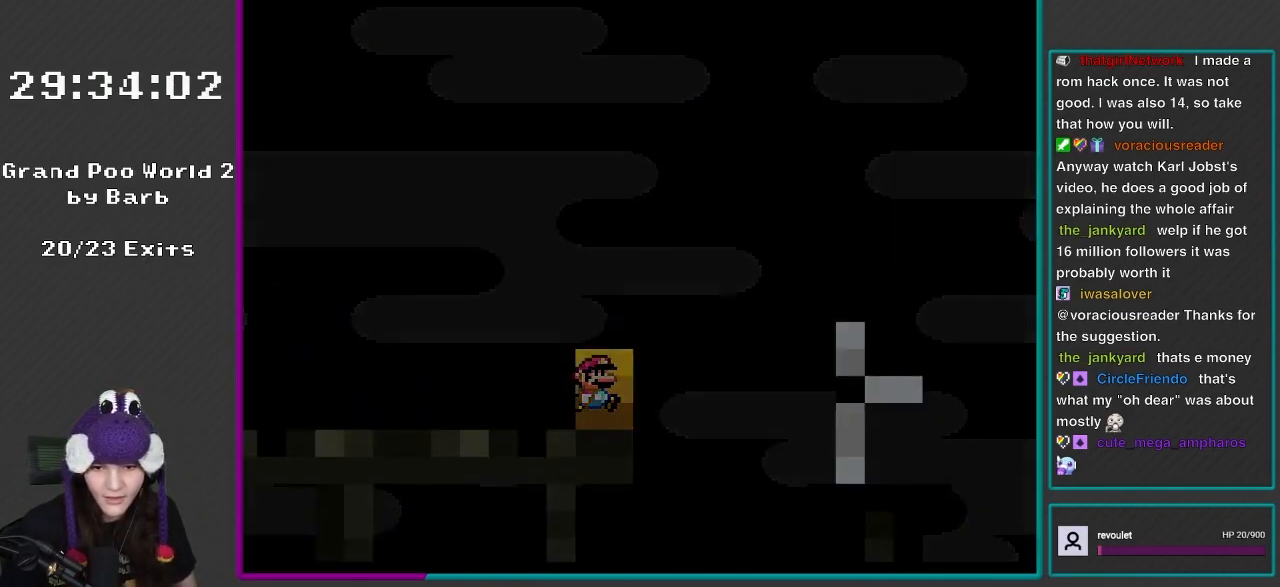
{"buttons": ["Y", "L1"], "events": [[383, "L1", "down"]]}
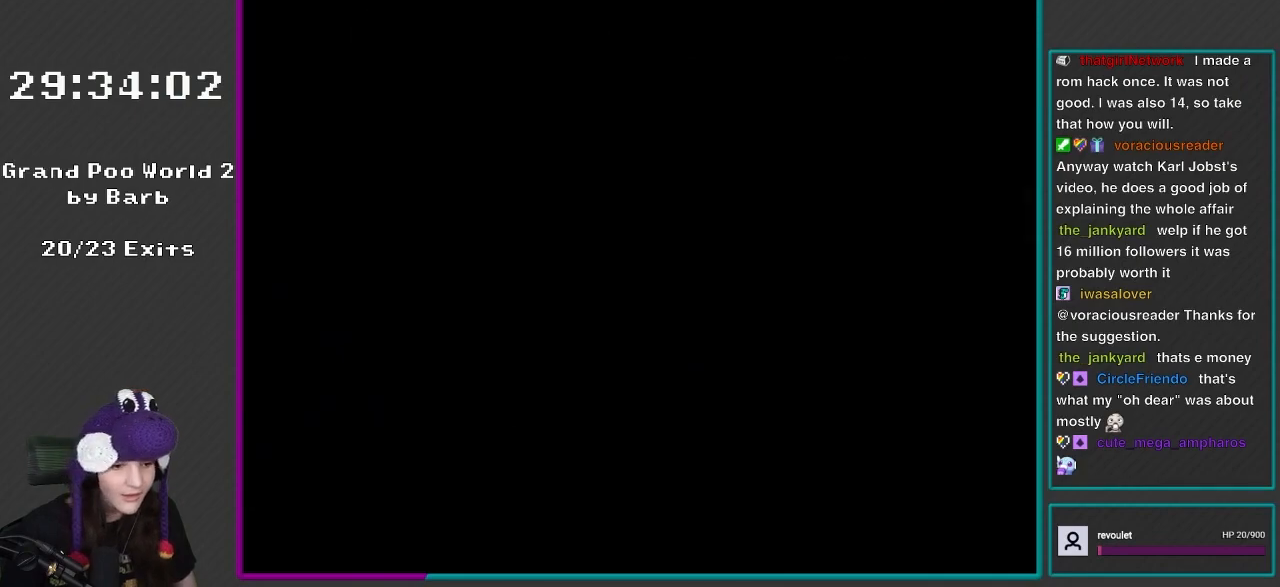
{"buttons": [], "events": [[50, "L1", "up"], [183, "Y", "up"], [250, "Y", "down"], [433, "Y", "up"]]}
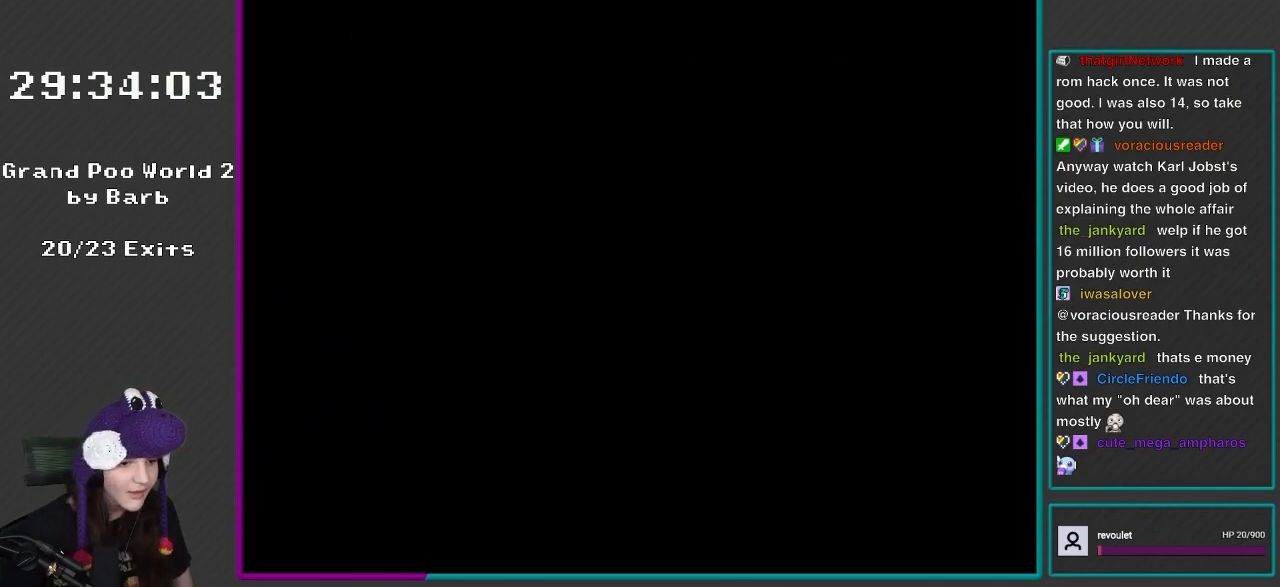
{"buttons": ["Y"], "events": [[133, "Y", "down"]]}
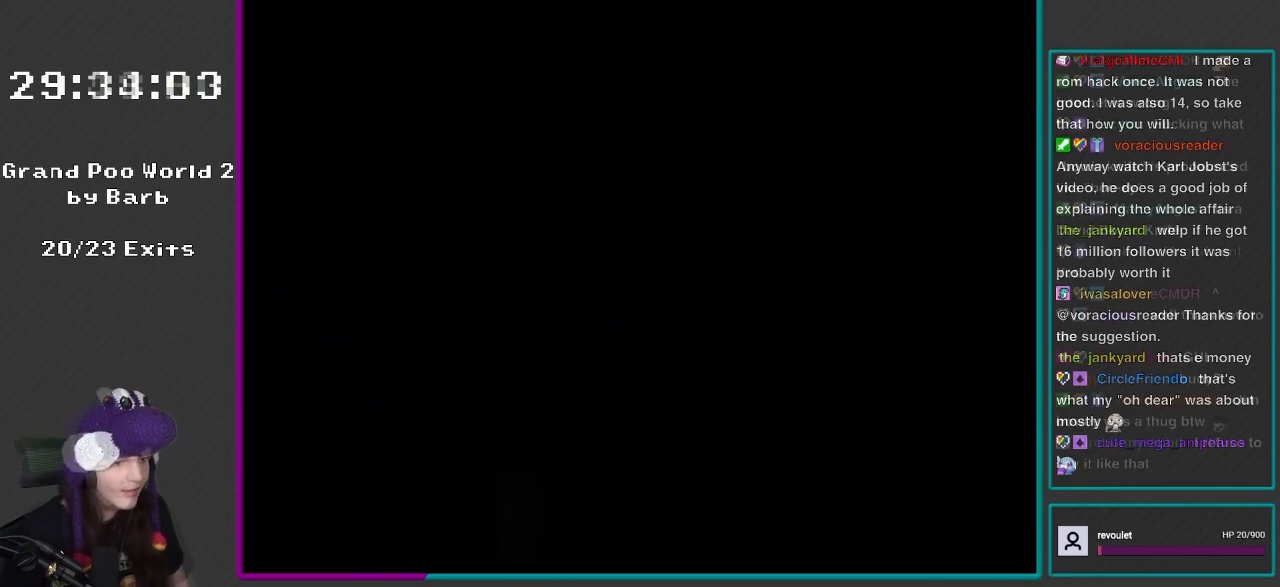
{"buttons": ["Y"], "events": [[167, "DPAD_LEFT", "down"], [283, "DPAD_LEFT", "up"]]}
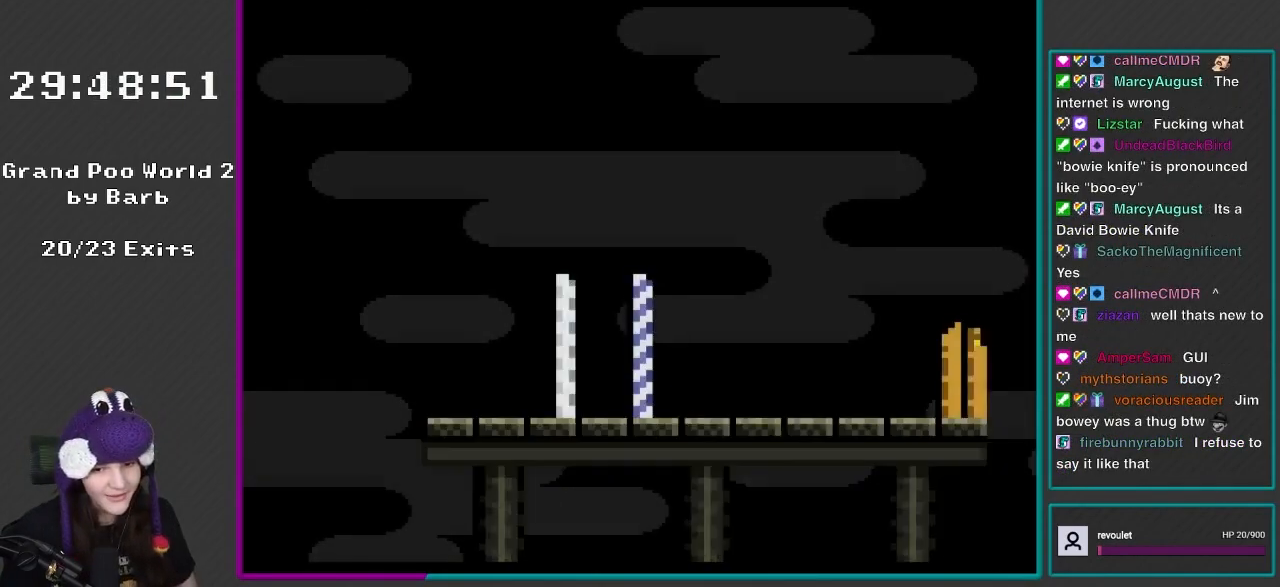
{"buttons": ["DPAD_UP", "DPAD_RIGHT"], "events": [[100, "DPAD_LEFT", "down"], [333, "DPAD_LEFT", "up"], [367, "DPAD_RIGHT", "down"], [400, "DPAD_UP", "down"], [483, "Y", "up"]]}
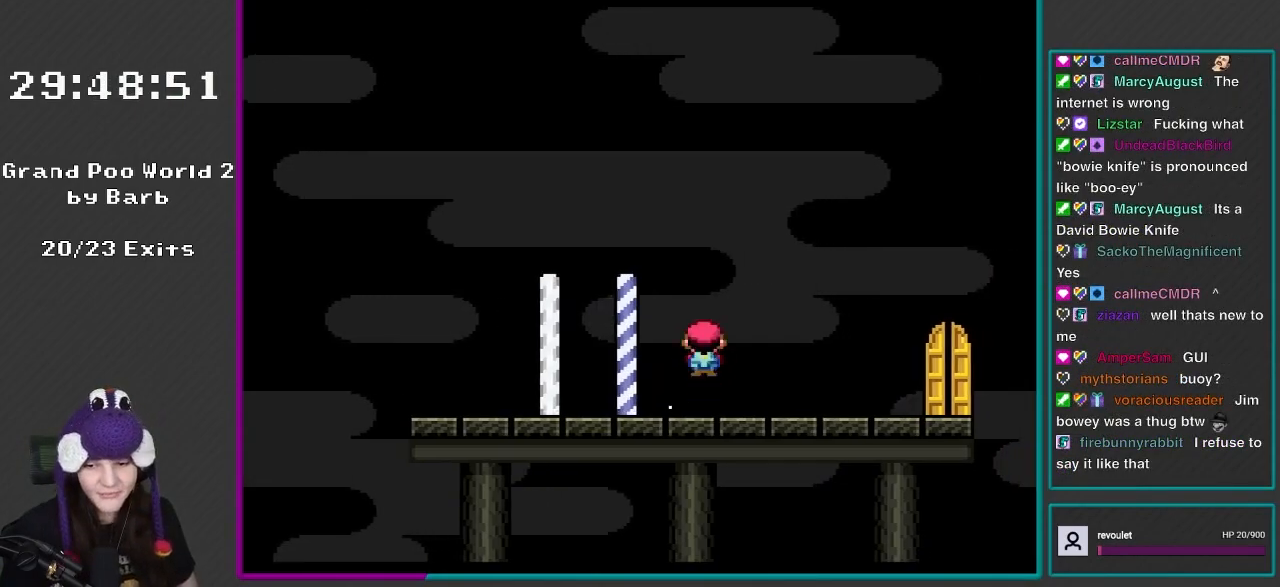
{"buttons": ["X", "DPAD_RIGHT"], "events": [[17, "DPAD_UP", "up"], [50, "X", "down"], [67, "A", "down"], [250, "A", "up"], [267, "DPAD_UP", "down"], [433, "DPAD_UP", "up"]]}
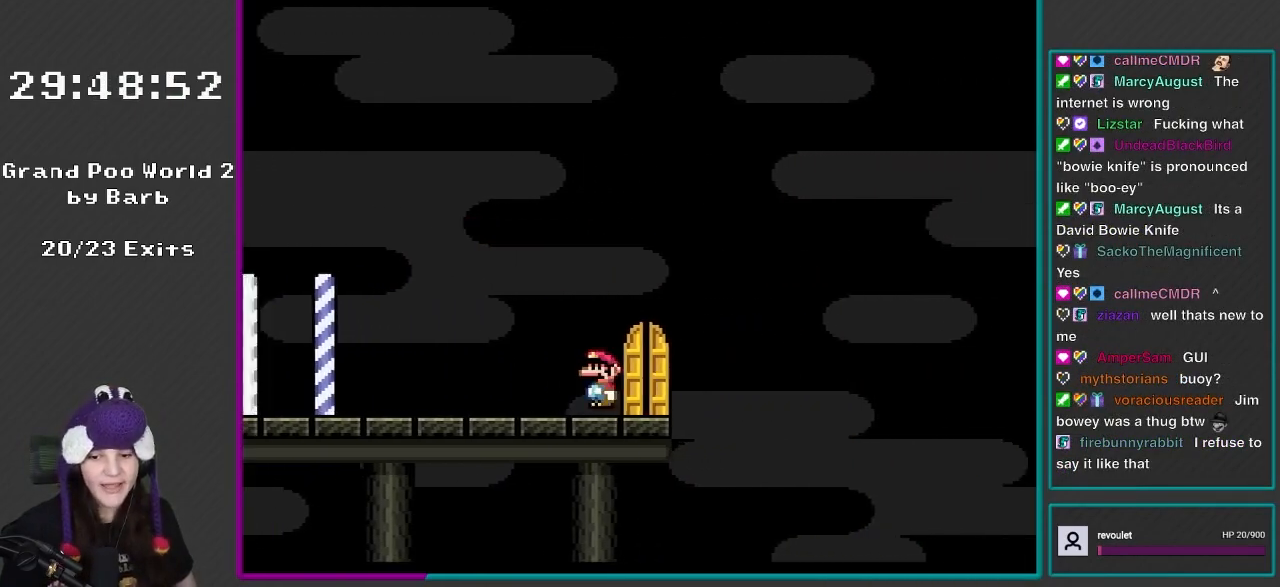
{"buttons": [], "events": [[17, "X", "up"], [100, "DPAD_RIGHT", "up"], [133, "DPAD_LEFT", "down"], [267, "DPAD_UP", "down"], [300, "DPAD_LEFT", "up"], [483, "DPAD_UP", "up"]]}
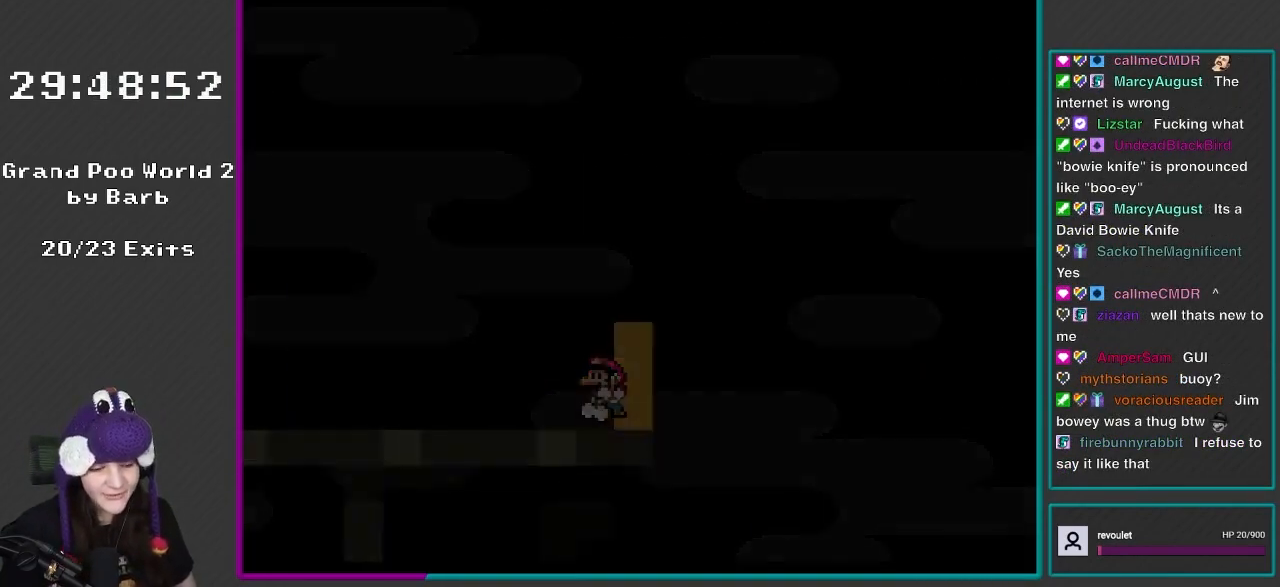
{"buttons": [], "events": [[100, "DPAD_UP", "down"], [250, "L1", "down"], [267, "DPAD_UP", "up"], [383, "L1", "up"]]}
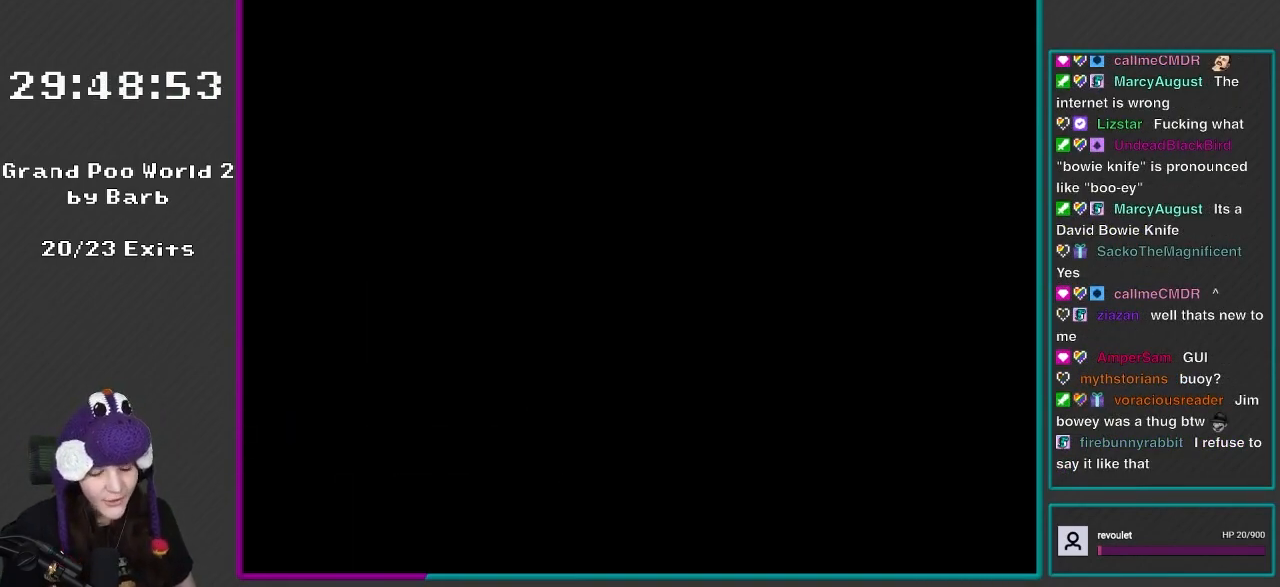
{"buttons": [], "events": [[267, "L1", "down"], [417, "L1", "up"]]}
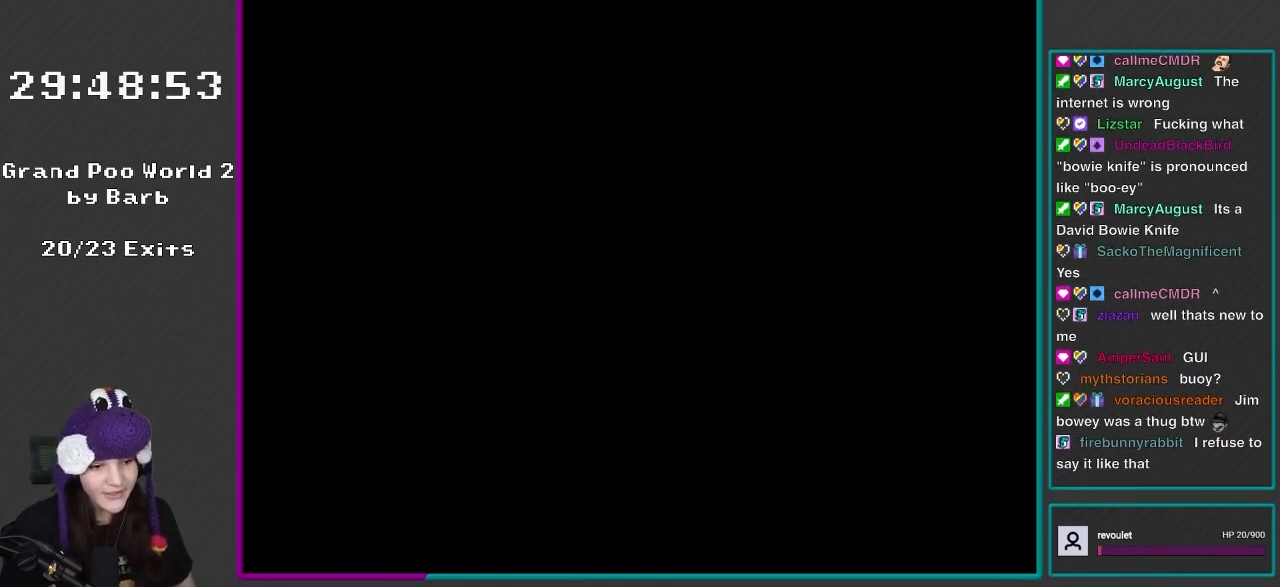
{"buttons": [], "events": [[50, "L1", "down"], [317, "L1", "up"]]}
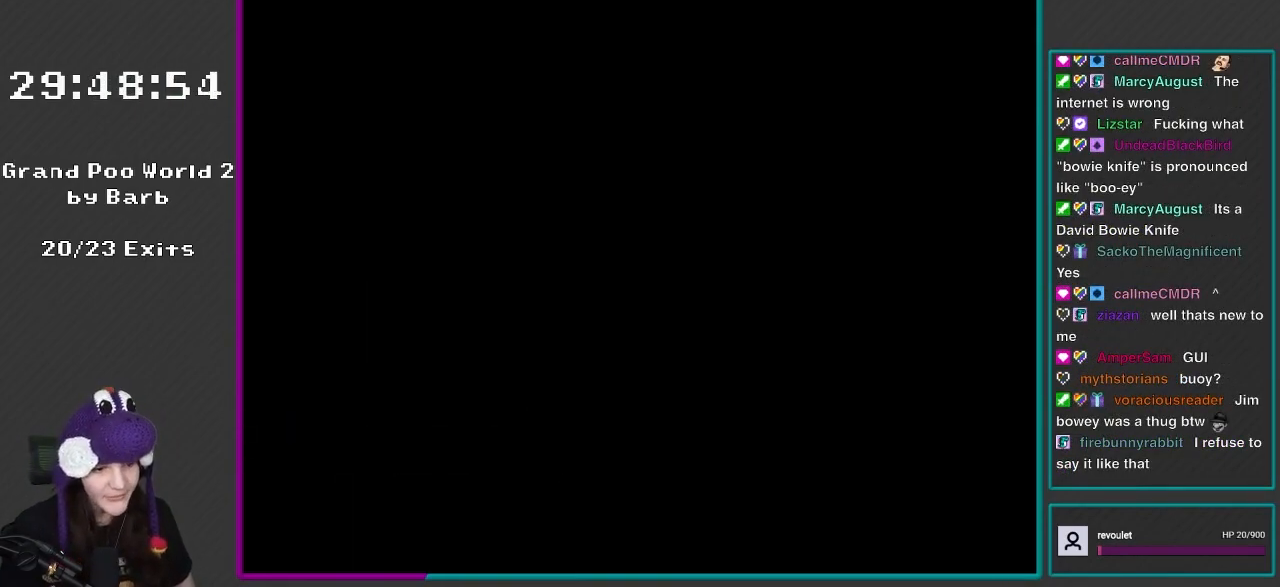
{"buttons": ["Y"], "events": [[100, "Y", "down"], [150, "DPAD_LEFT", "down"], [400, "DPAD_LEFT", "up"]]}
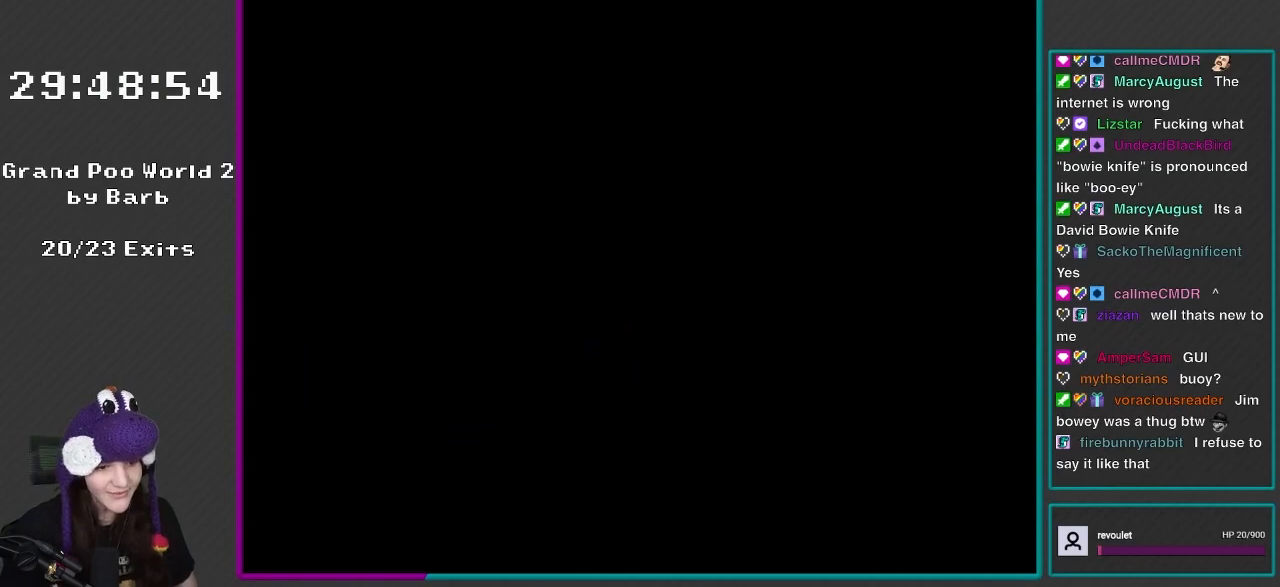
{"buttons": ["Y", "DPAD_LEFT"], "events": [[333, "DPAD_LEFT", "down"]]}
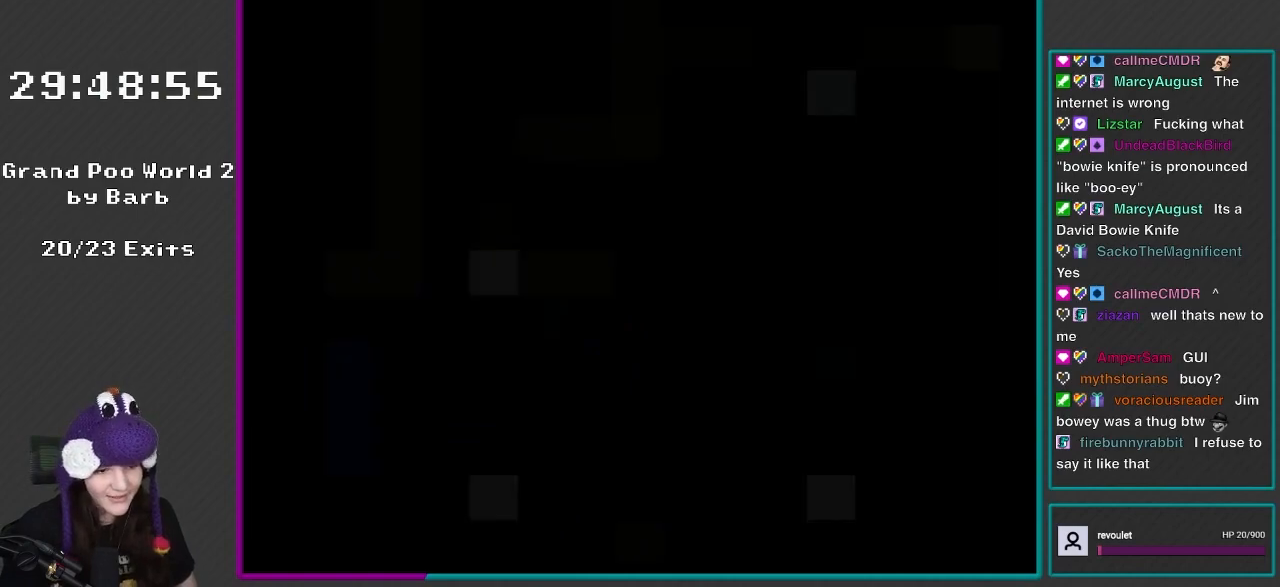
{"buttons": ["Y", "DPAD_LEFT"], "events": []}
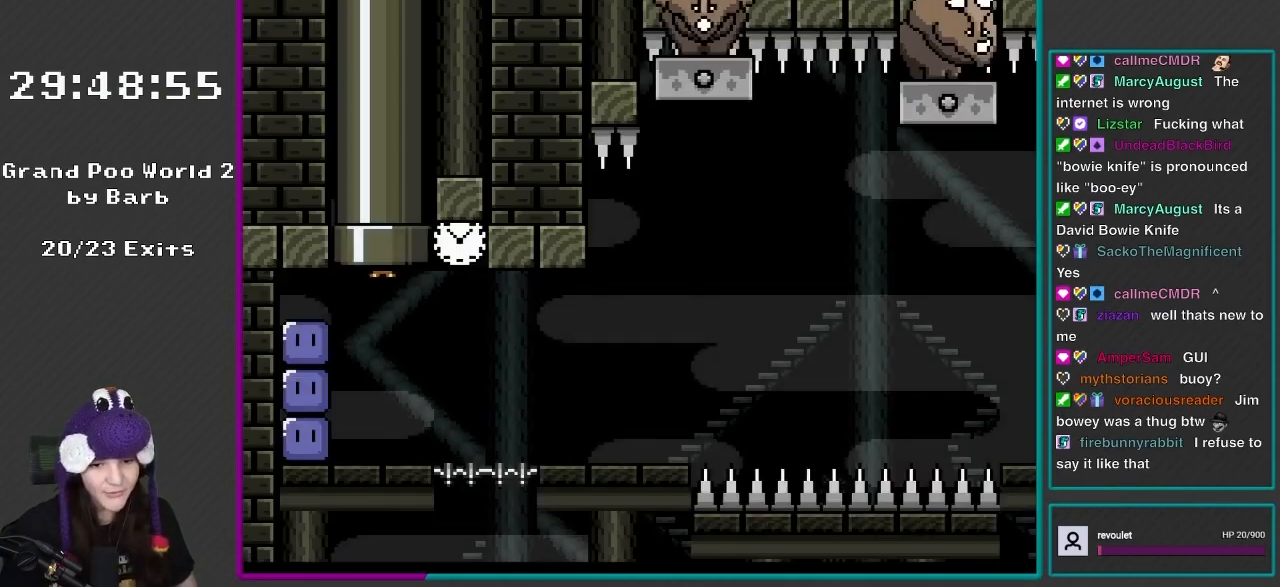
{"buttons": ["Y", "DPAD_LEFT"], "events": []}
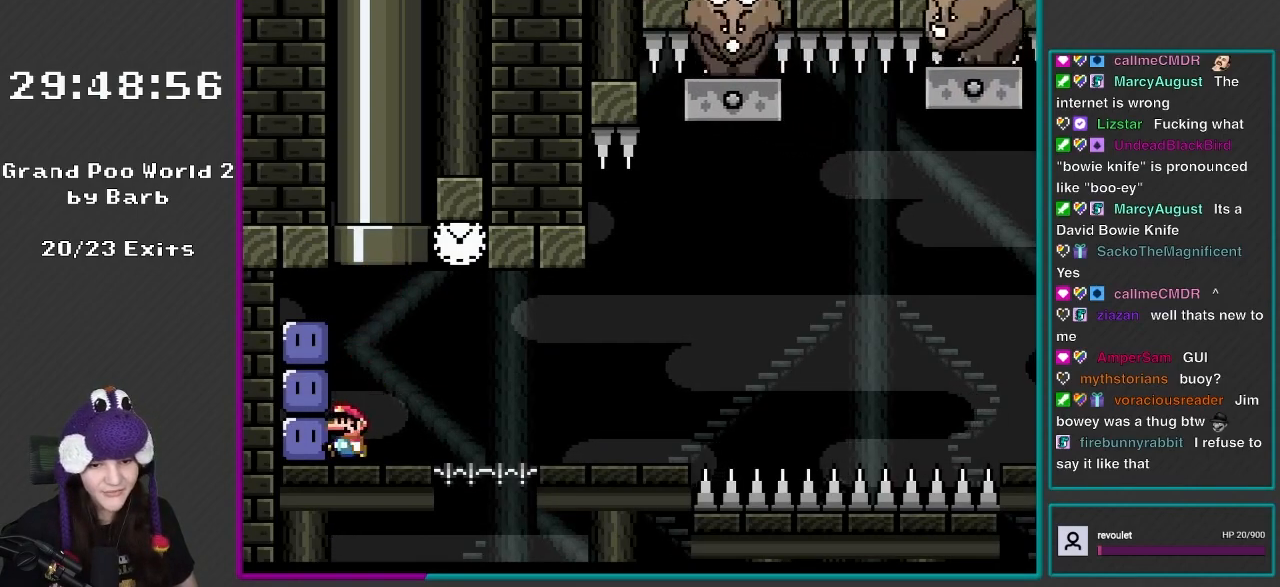
{"buttons": [], "events": [[133, "Y", "up"], [200, "DPAD_LEFT", "up"], [250, "Y", "down"], [283, "DPAD_RIGHT", "down"], [367, "DPAD_RIGHT", "up"], [367, "Y", "up"]]}
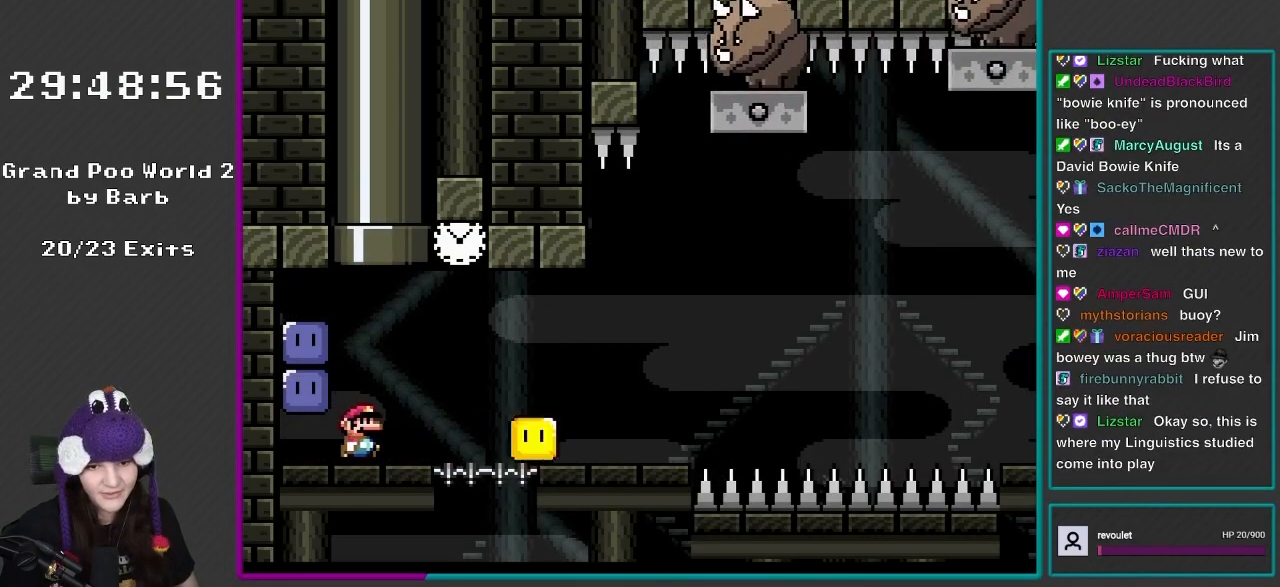
{"buttons": ["B", "Y", "DPAD_RIGHT"], "events": [[17, "Y", "down"], [100, "DPAD_RIGHT", "down"], [267, "B", "down"]]}
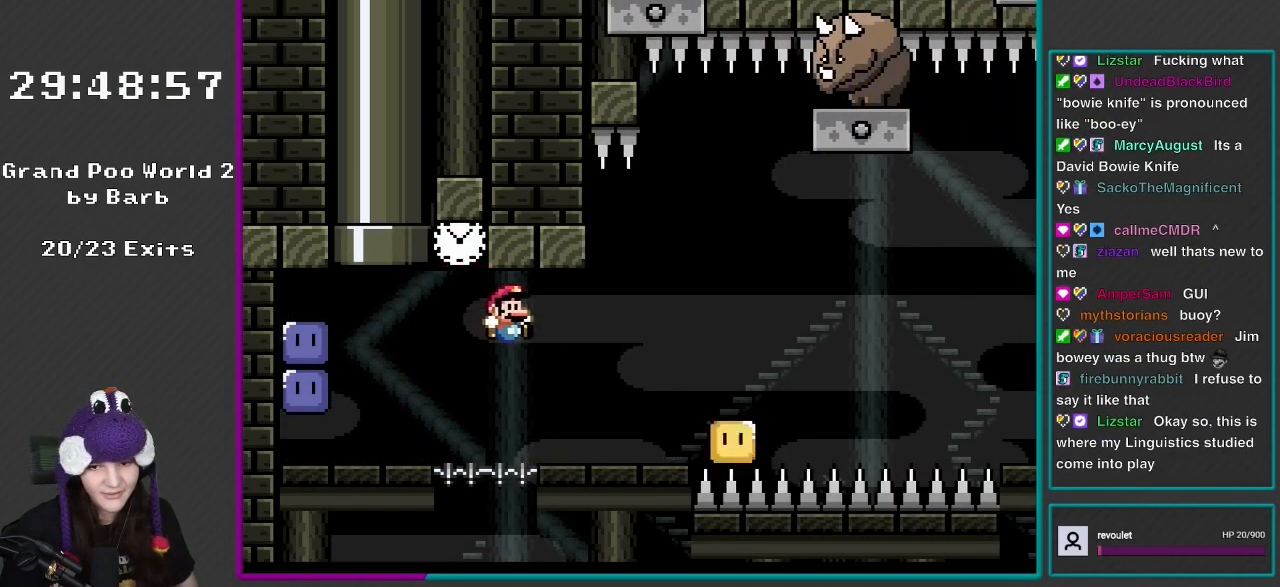
{"buttons": ["X", "DPAD_RIGHT"], "events": [[67, "B", "up"], [67, "X", "down"], [67, "Y", "up"], [333, "A", "down"], [400, "A", "up"]]}
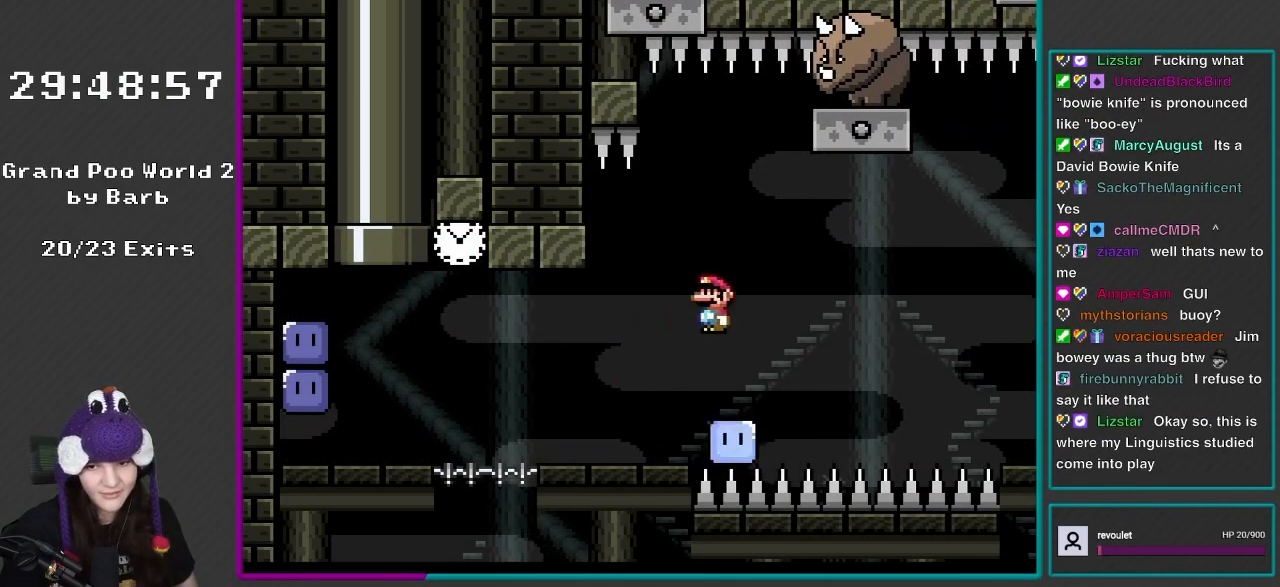
{"buttons": ["A", "X", "DPAD_RIGHT"], "events": [[33, "DPAD_RIGHT", "up"], [67, "DPAD_LEFT", "down"], [100, "DPAD_UP", "down"], [167, "DPAD_LEFT", "up"], [200, "A", "down"], [200, "DPAD_RIGHT", "down"], [200, "DPAD_UP", "up"]]}
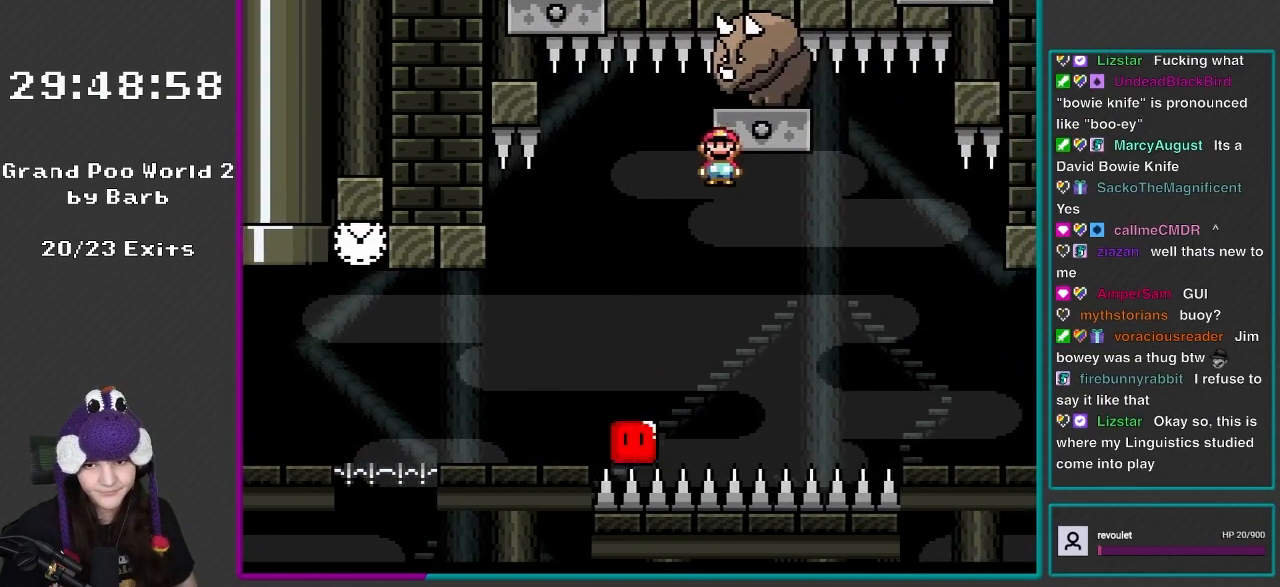
{"buttons": ["A", "X", "DPAD_LEFT"], "events": [[133, "DPAD_LEFT", "down"], [133, "DPAD_RIGHT", "up"], [267, "A", "up"], [267, "DPAD_LEFT", "up"], [317, "DPAD_RIGHT", "down"], [433, "A", "down"], [483, "DPAD_LEFT", "down"], [483, "DPAD_RIGHT", "up"]]}